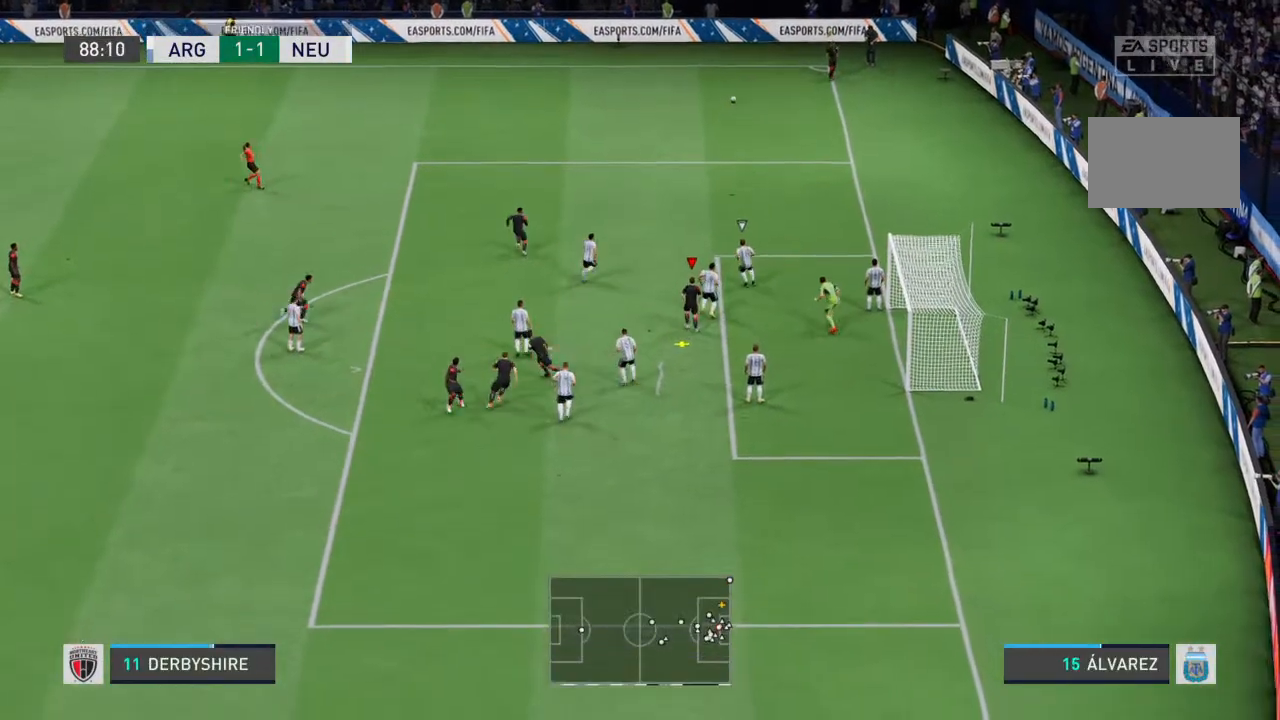
Gameplay with a controller (PlayStation layout); each line is a JSON object with the inputs held at the frame after it (dt_ms = milliseconds from this image to that frame). "events" lists button and stick changes between this image and that frame as [ms after this image, input, new state], when the widget could be followed in between. Not read: L3 R3.
{"dt_ms": 500, "buttons": [], "left_stick": "up-left", "right_stick": "center", "events": [[133, "left_stick", "up-left"]]}
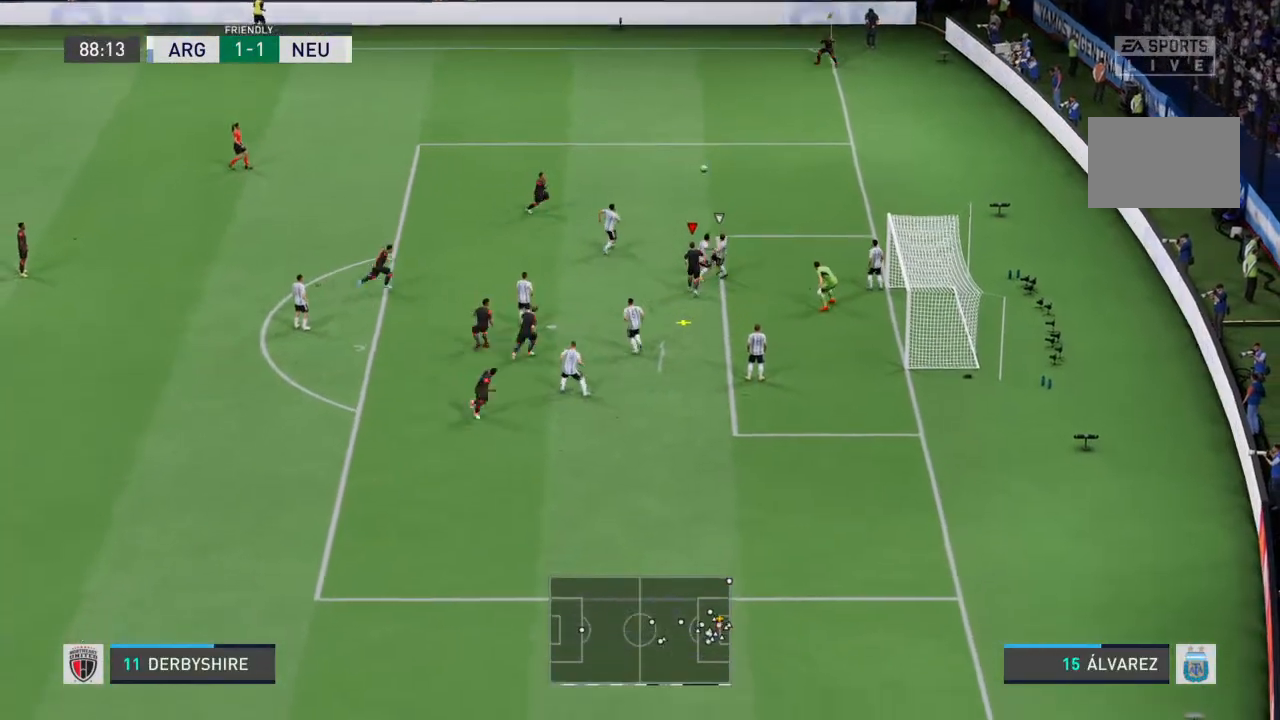
{"dt_ms": 500, "buttons": [], "left_stick": "up-left", "right_stick": "center", "events": []}
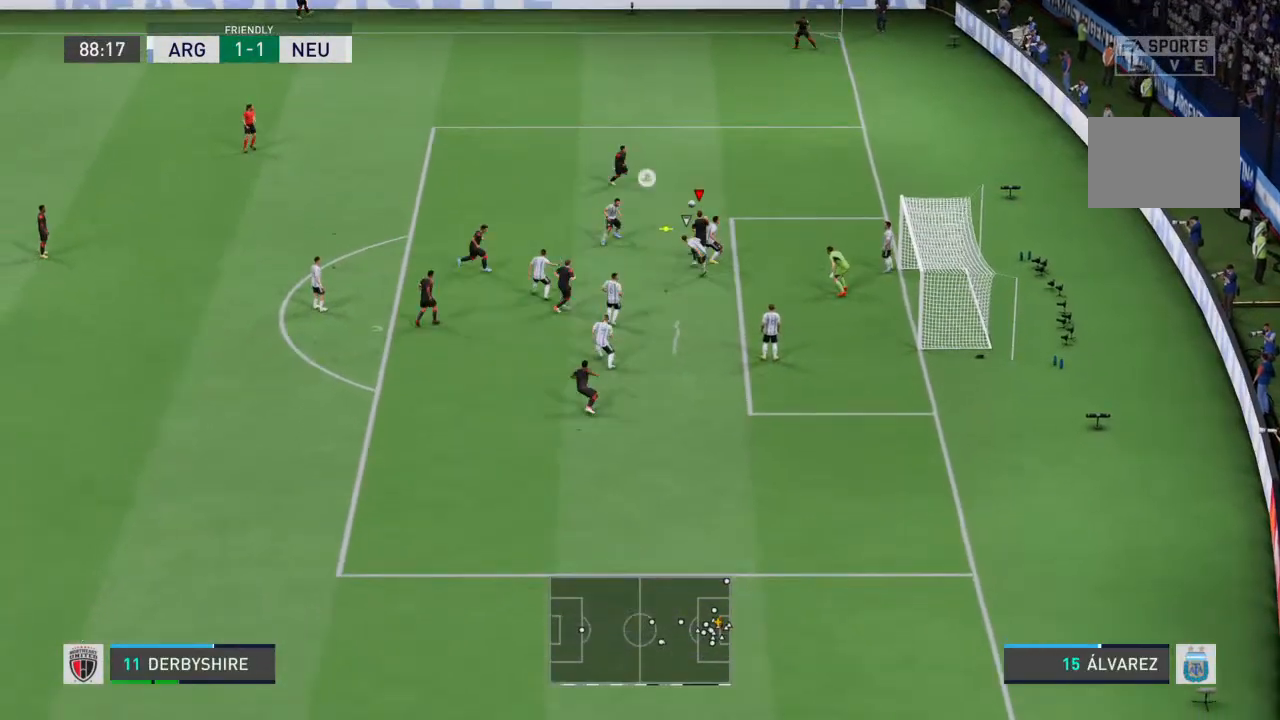
{"dt_ms": 500, "buttons": [], "left_stick": "down-right", "right_stick": "center", "events": [[33, "CIRCLE", "down"], [33, "L2", "down"], [33, "left_stick", "right"], [67, "CIRCLE", "up"], [100, "L2", "up"], [400, "left_stick", "down-right"]]}
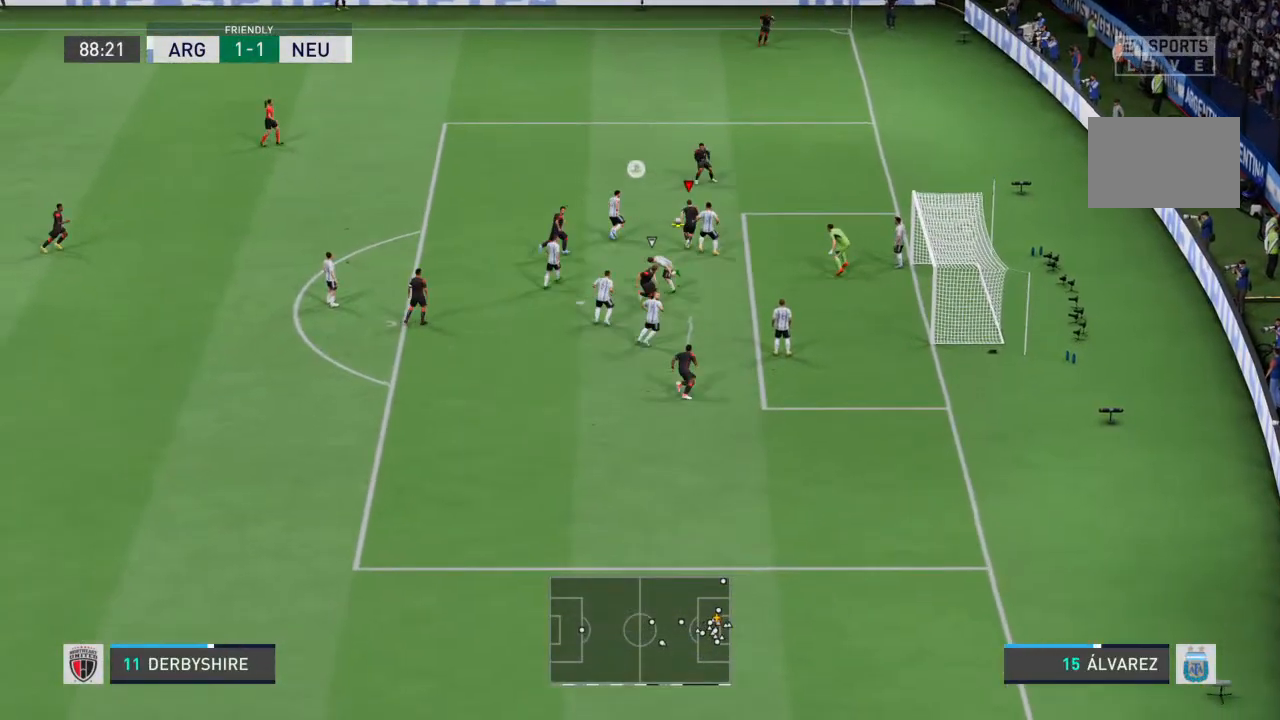
{"dt_ms": 500, "buttons": [], "left_stick": "down-right", "right_stick": "center", "events": []}
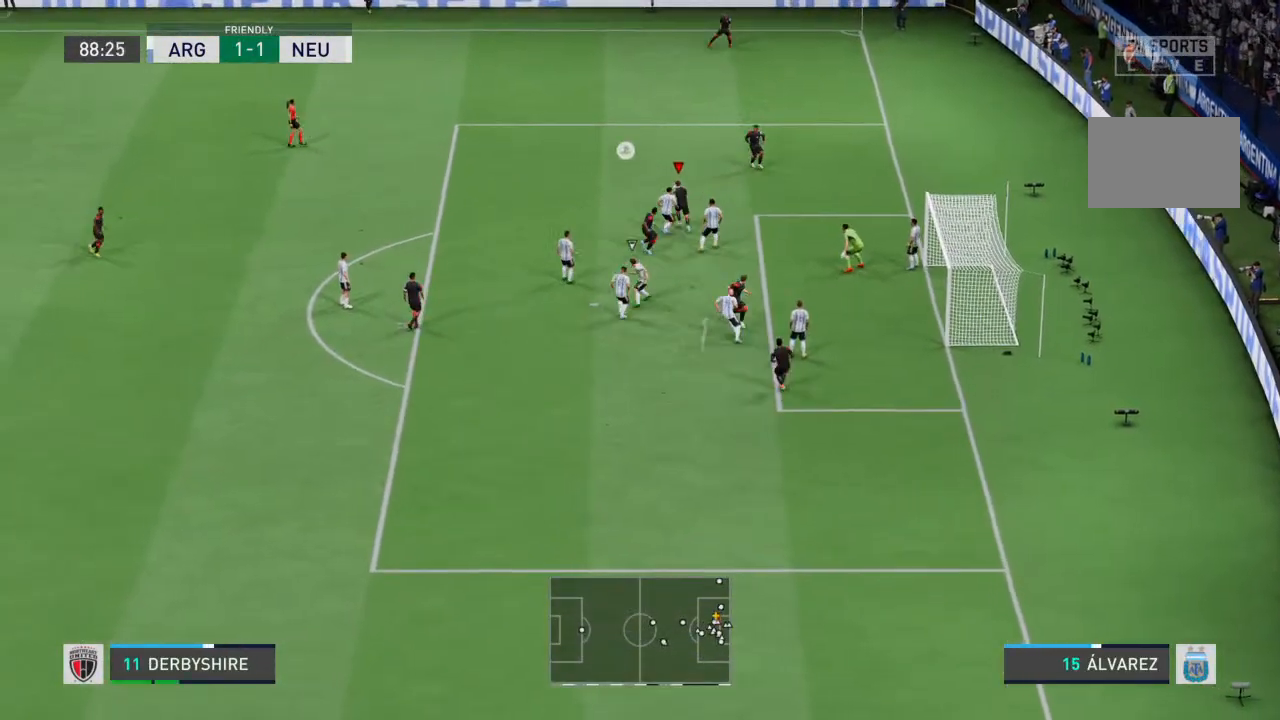
{"dt_ms": 1000, "buttons": [], "left_stick": "down", "right_stick": "center"}
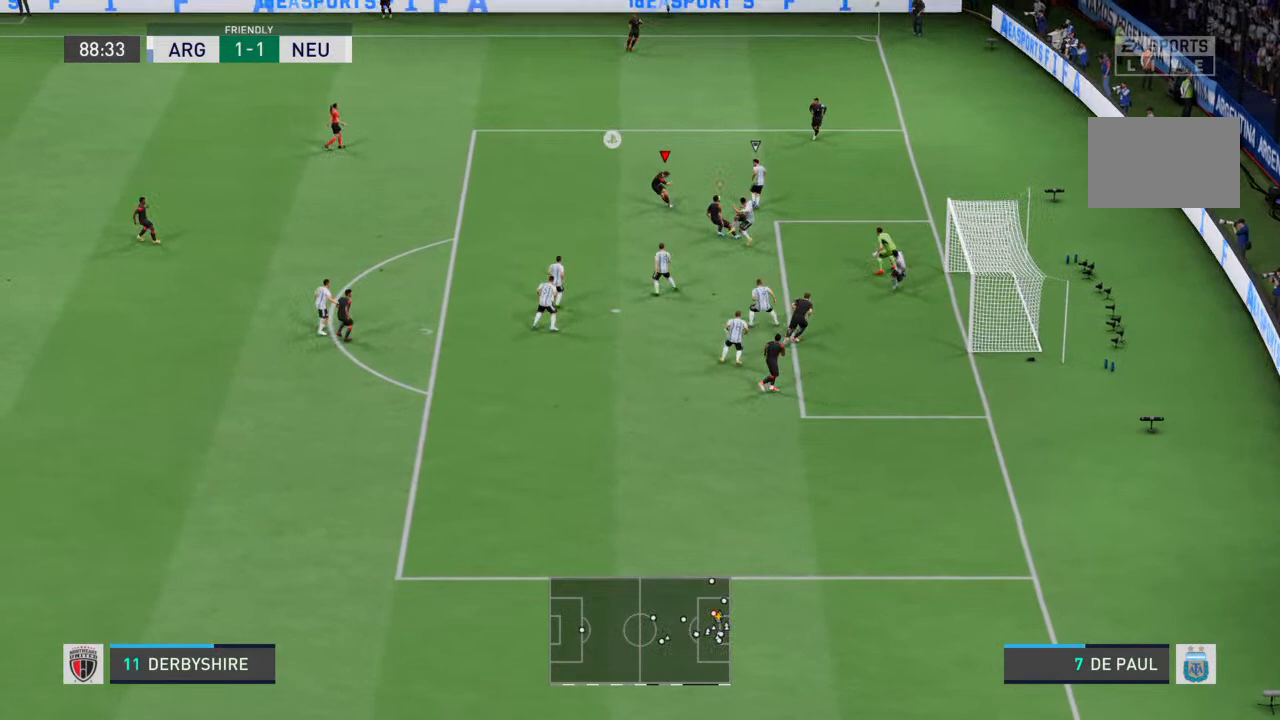
{"dt_ms": 500, "buttons": [], "left_stick": "down", "right_stick": "center", "events": []}
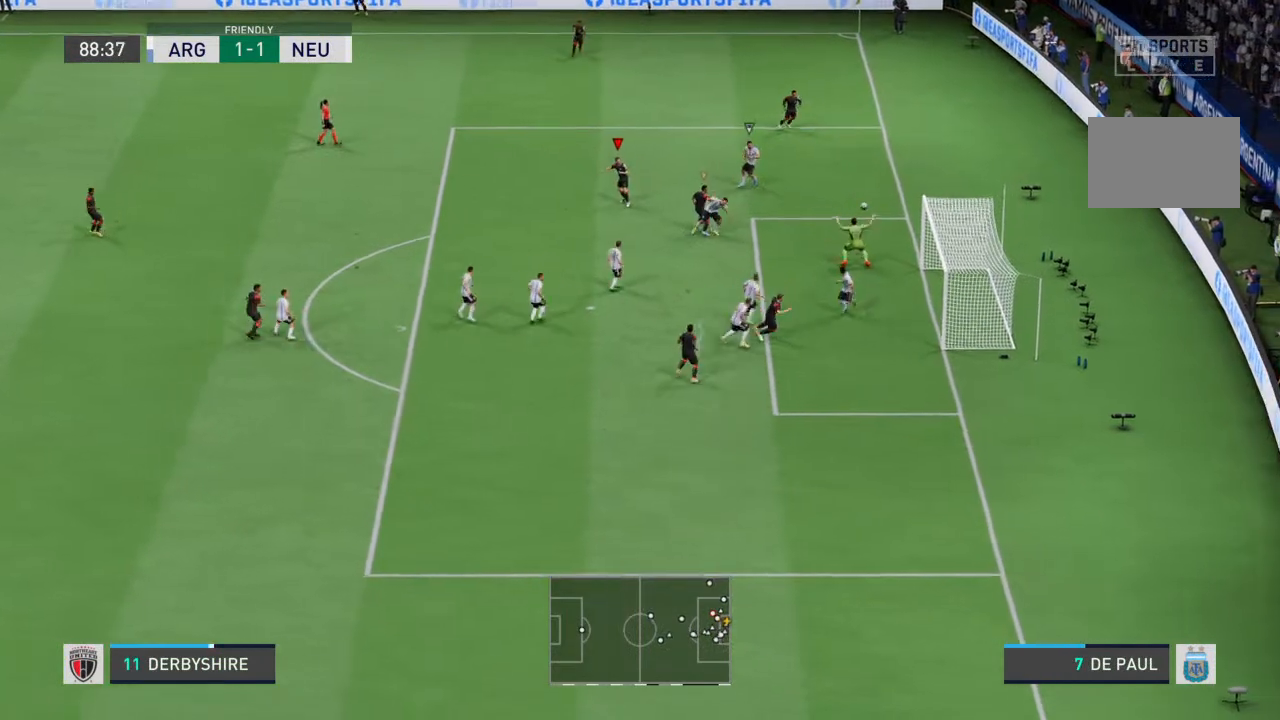
{"dt_ms": 500, "buttons": [], "left_stick": "down", "right_stick": "center", "events": []}
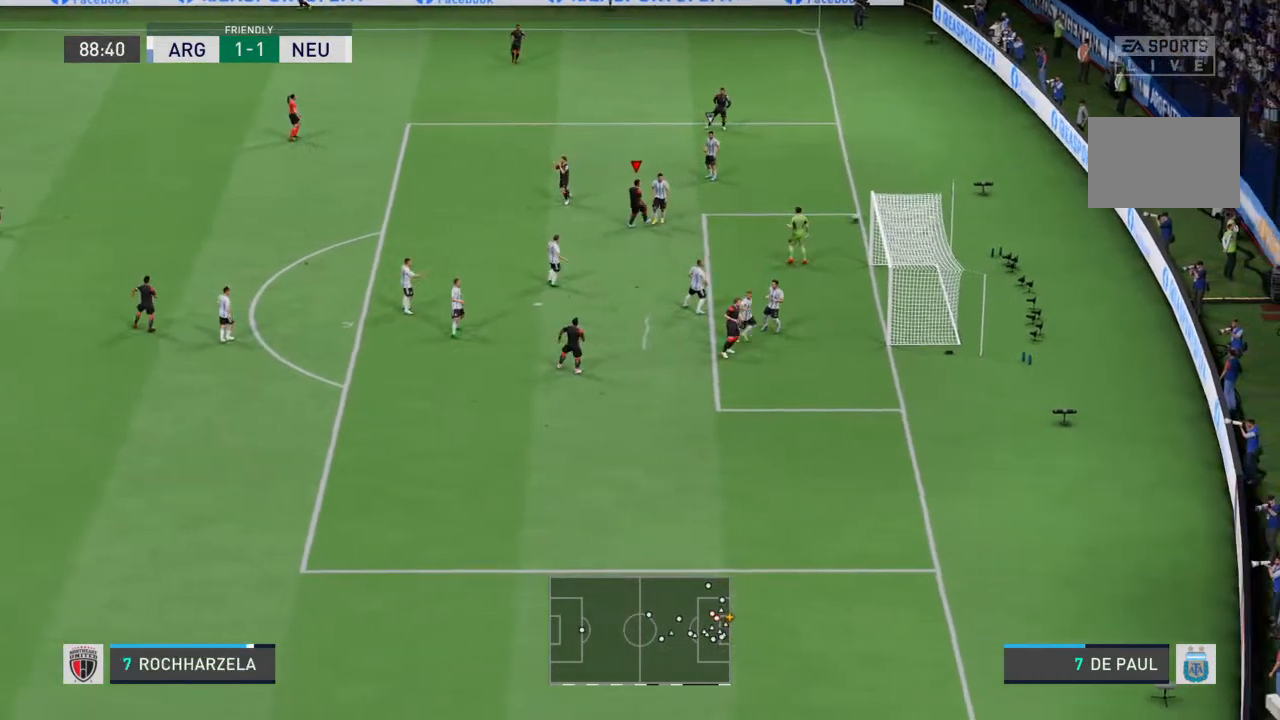
{"dt_ms": 500, "buttons": [], "left_stick": "center", "right_stick": "center", "events": [[167, "left_stick", "center"]]}
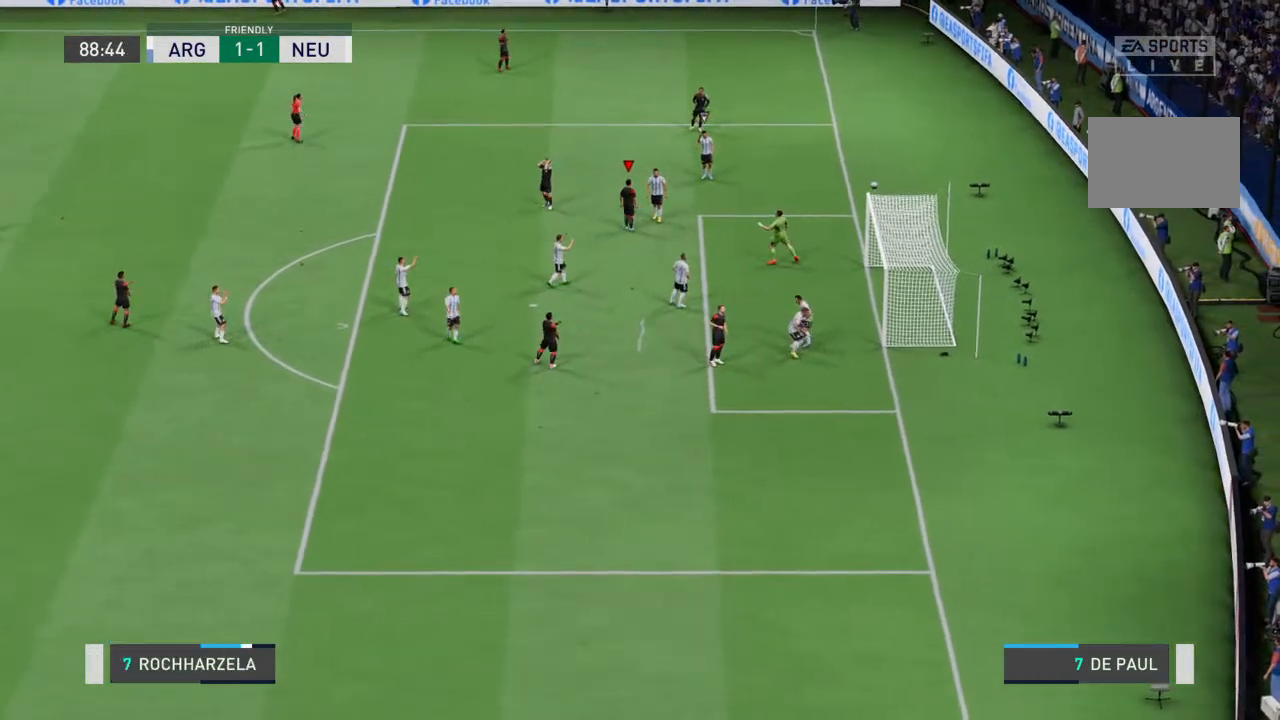
{"dt_ms": 500, "buttons": [], "left_stick": "center", "right_stick": "center", "events": []}
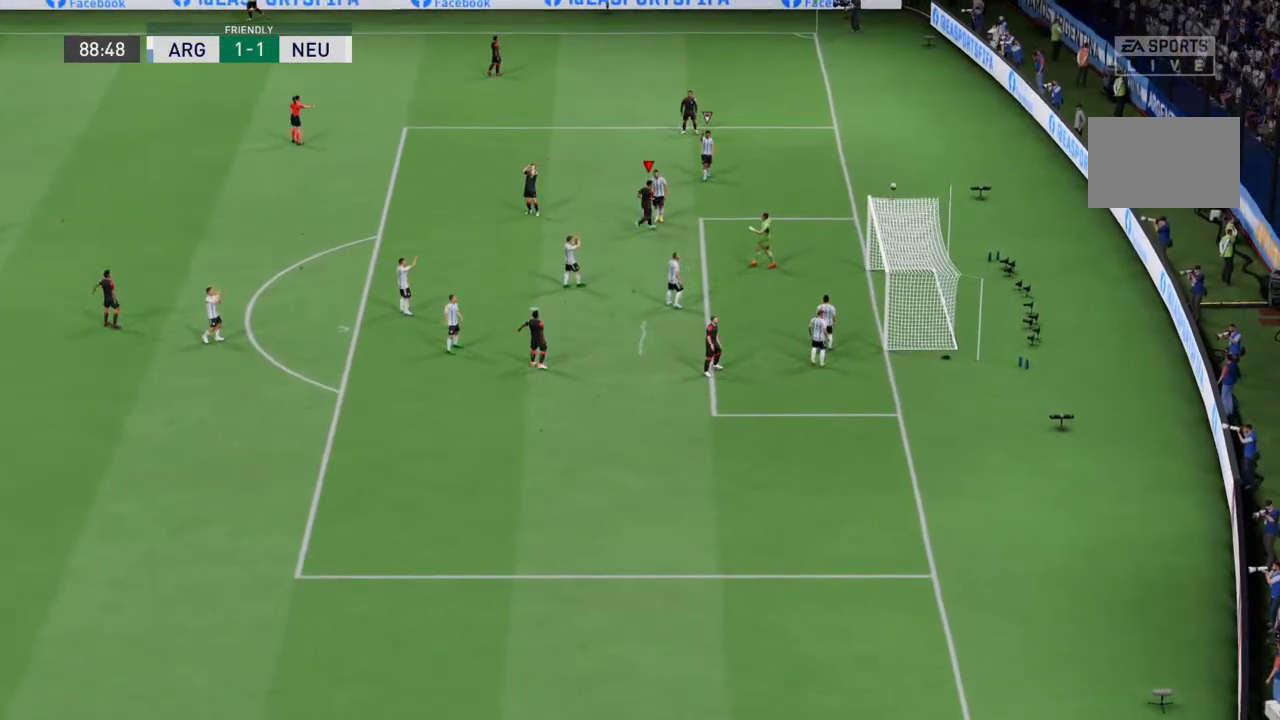
{"dt_ms": 500, "buttons": [], "left_stick": "center", "right_stick": "center", "events": [[233, "CROSS", "down"], [333, "CROSS", "up"]]}
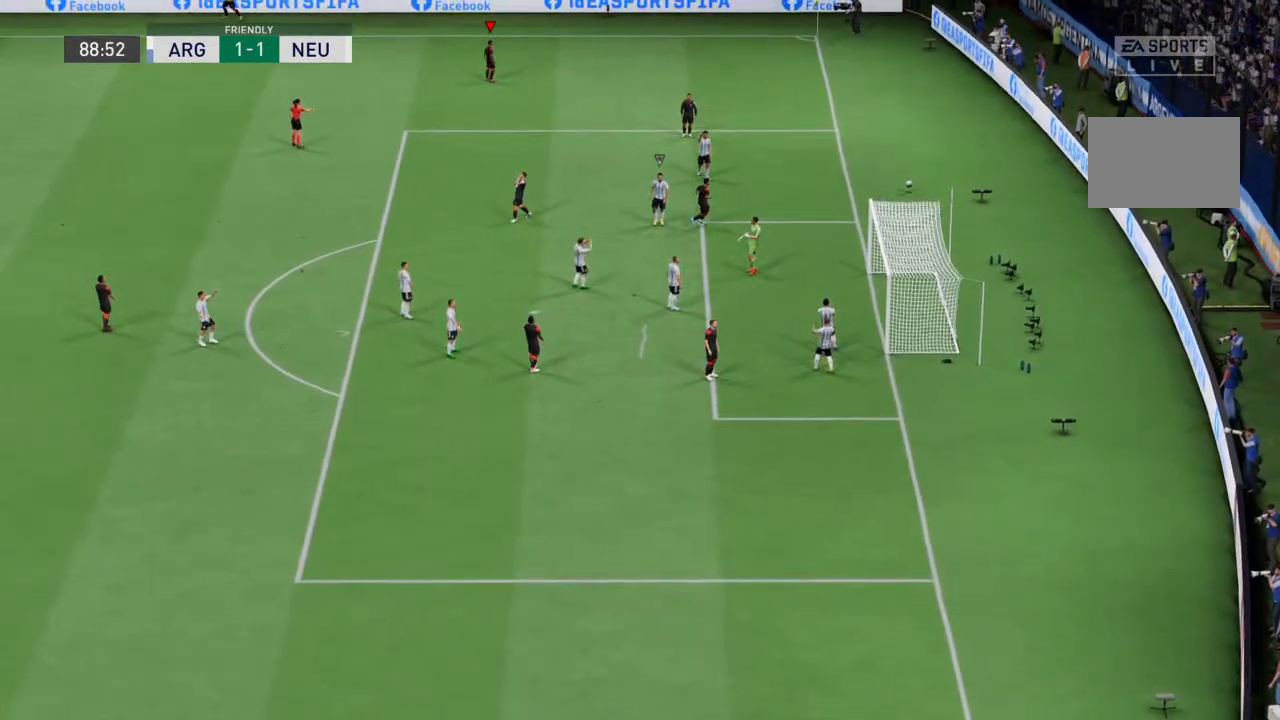
{"dt_ms": 500, "buttons": [], "left_stick": "center", "right_stick": "center", "events": [[67, "CROSS", "down"], [167, "CROSS", "up"], [300, "CROSS", "down"], [367, "CROSS", "up"]]}
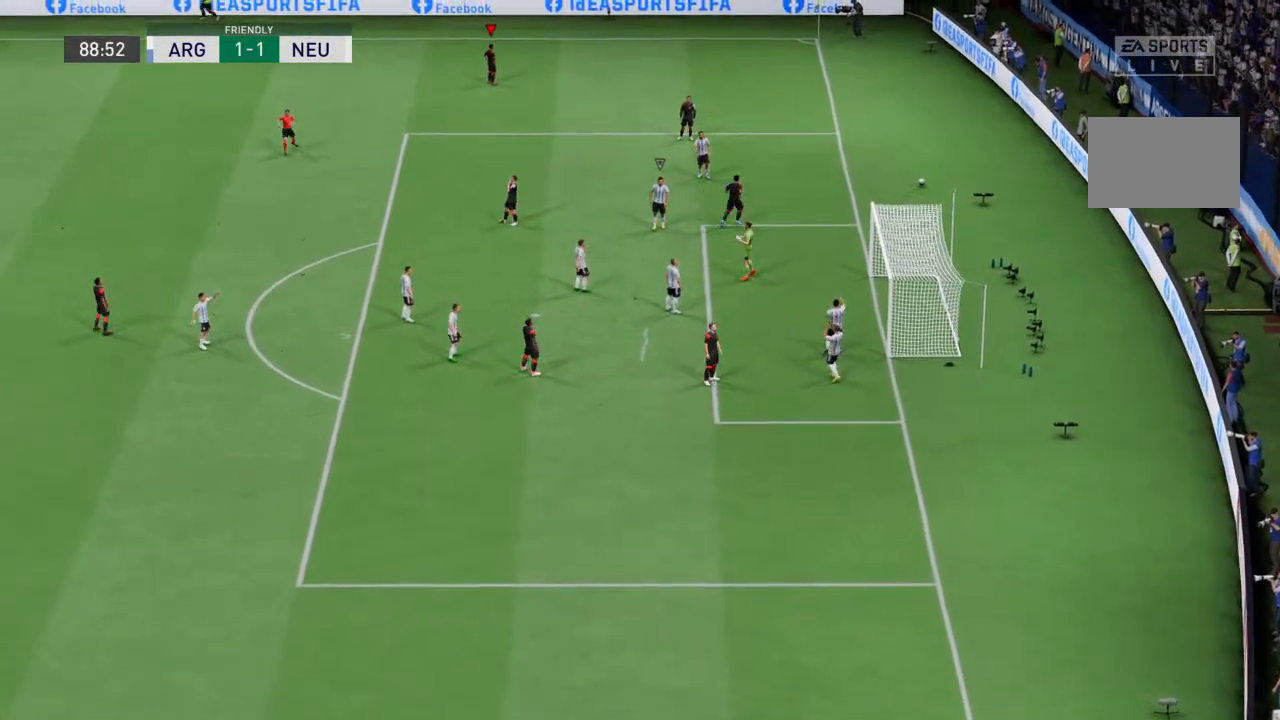
{"dt_ms": 500, "buttons": [], "left_stick": "center", "right_stick": "center", "events": [[33, "CROSS", "down"], [100, "CROSS", "up"], [300, "CROSS", "down"], [367, "CROSS", "up"]]}
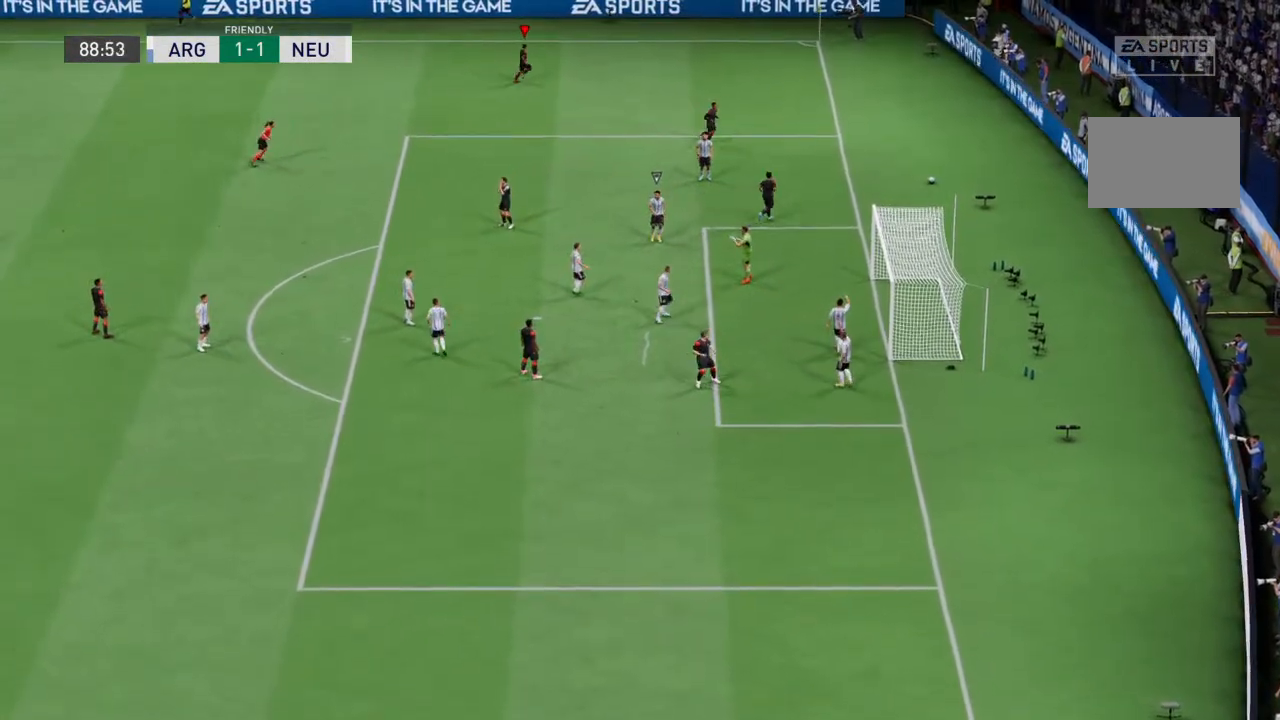
{"dt_ms": 500, "buttons": [], "left_stick": "center", "right_stick": "center", "events": [[33, "CROSS", "down"], [100, "CROSS", "up"], [200, "CROSS", "down"], [300, "CROSS", "up"], [333, "CROSS", "down"], [467, "CROSS", "up"]]}
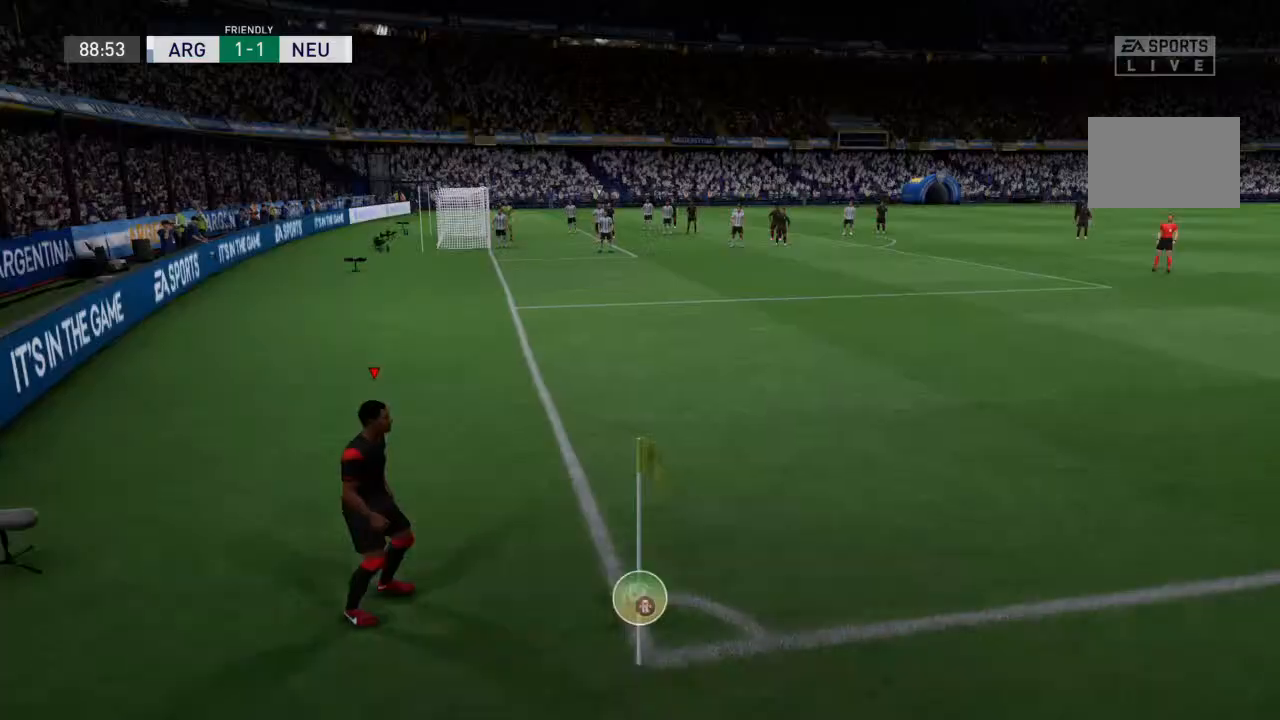
{"dt_ms": 1000, "buttons": ["SQUARE"], "left_stick": "center", "right_stick": "center"}